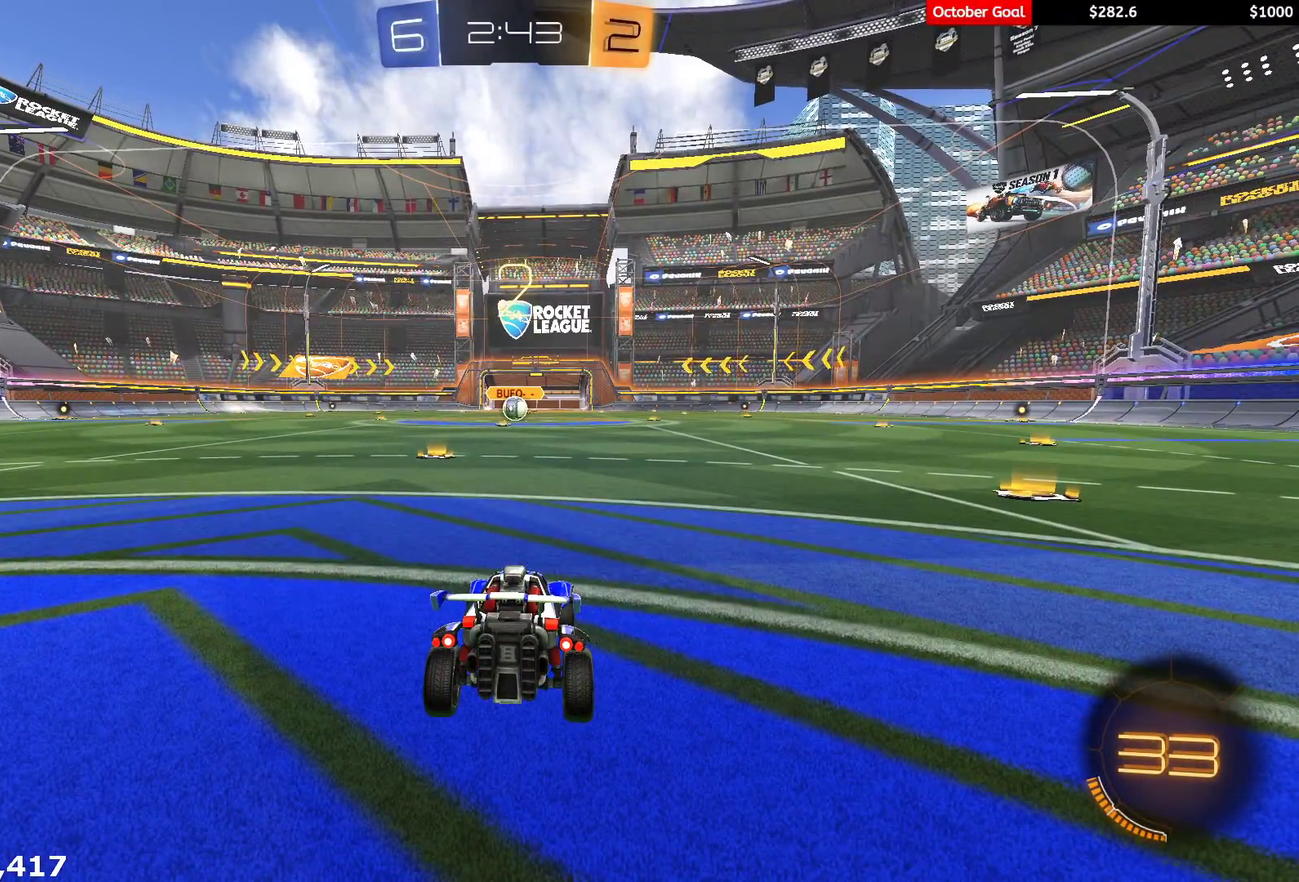
Gameplay with a controller (Xbox layout); each line is a JSON object with the inputs held at the frame after it. "events" lists button and stick changes between this image and that frame as [ms after this image, input, new state], when the widget could be followed in between. Not read: SELECT.
{"buttons": ["R2"], "left_stick": "center", "right_stick": "center", "events": [[433, "R2", "down"]]}
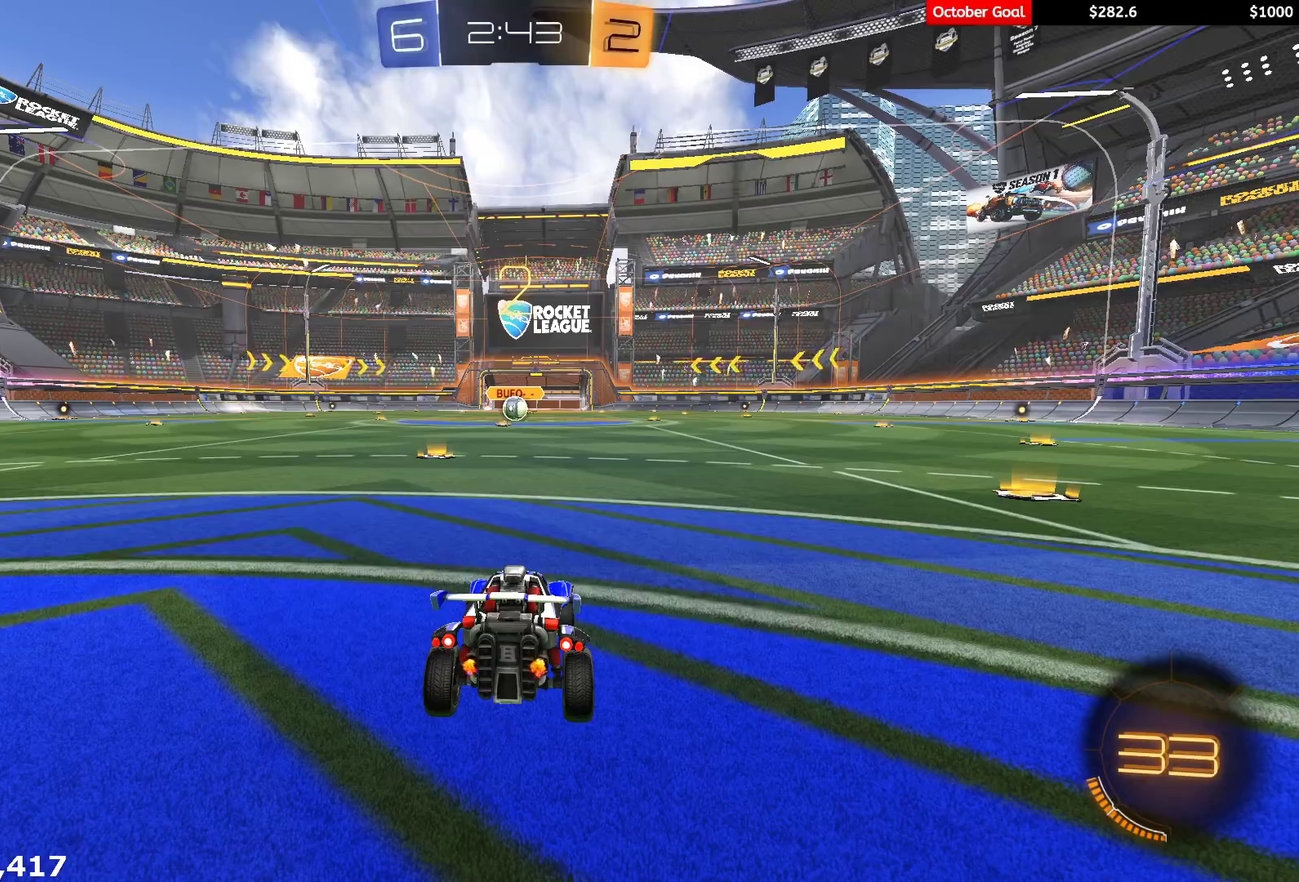
{"buttons": ["R1", "R2"], "left_stick": "center", "right_stick": "center", "events": [[50, "R1", "down"]]}
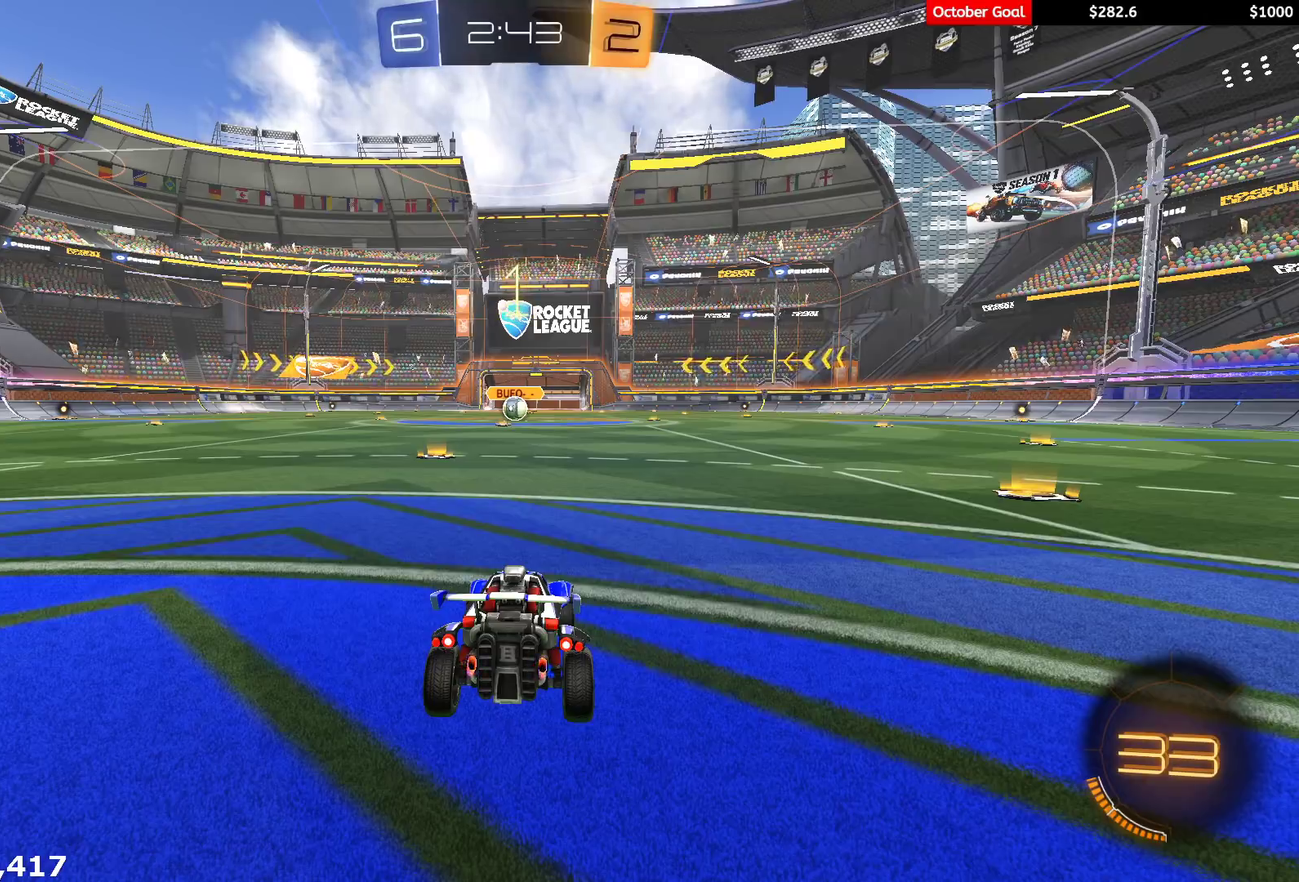
{"buttons": ["R1", "R2"], "left_stick": "center", "right_stick": "center", "events": []}
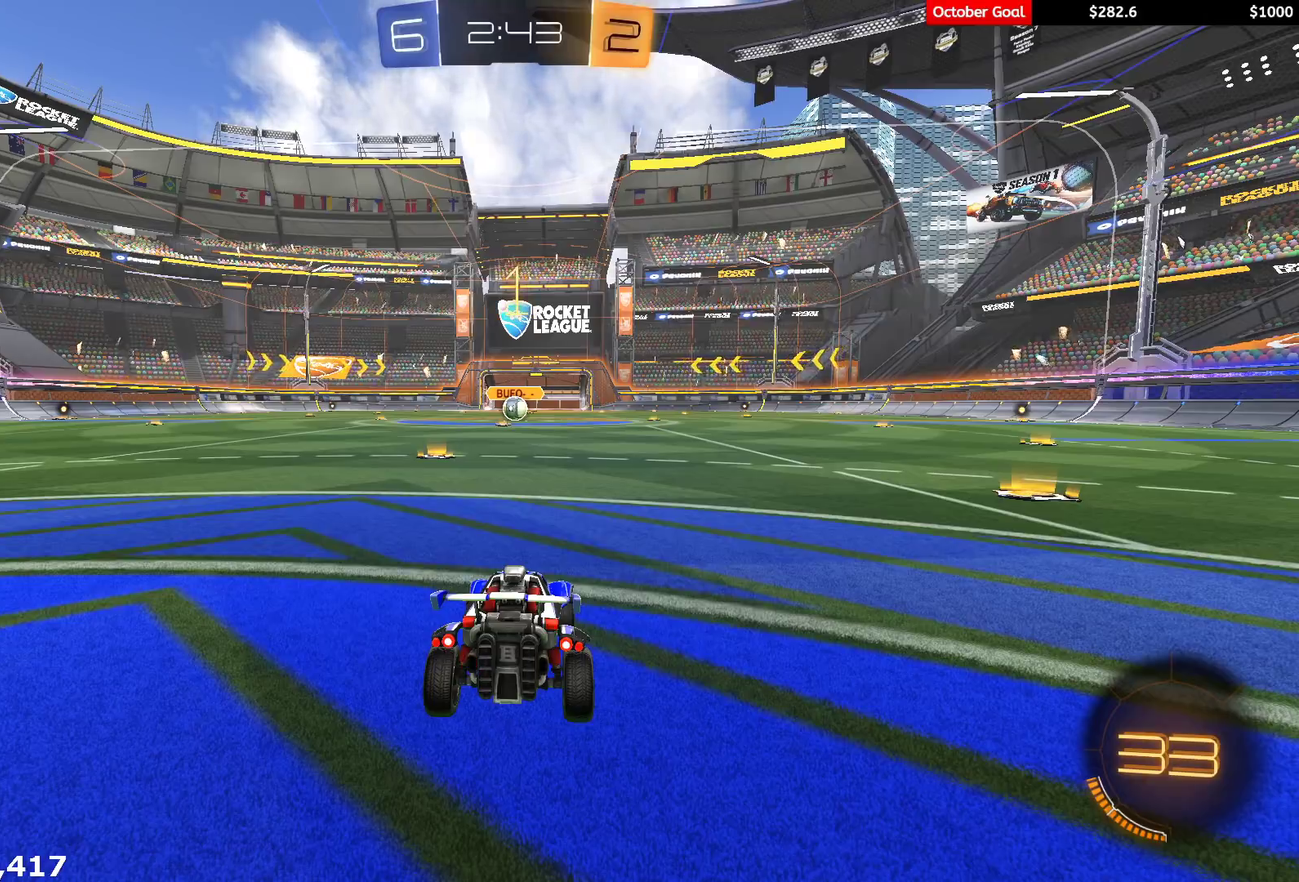
{"buttons": ["R1", "R2"], "left_stick": "center", "right_stick": "center", "events": [[367, "left_stick", "up-left"], [483, "left_stick", "center"]]}
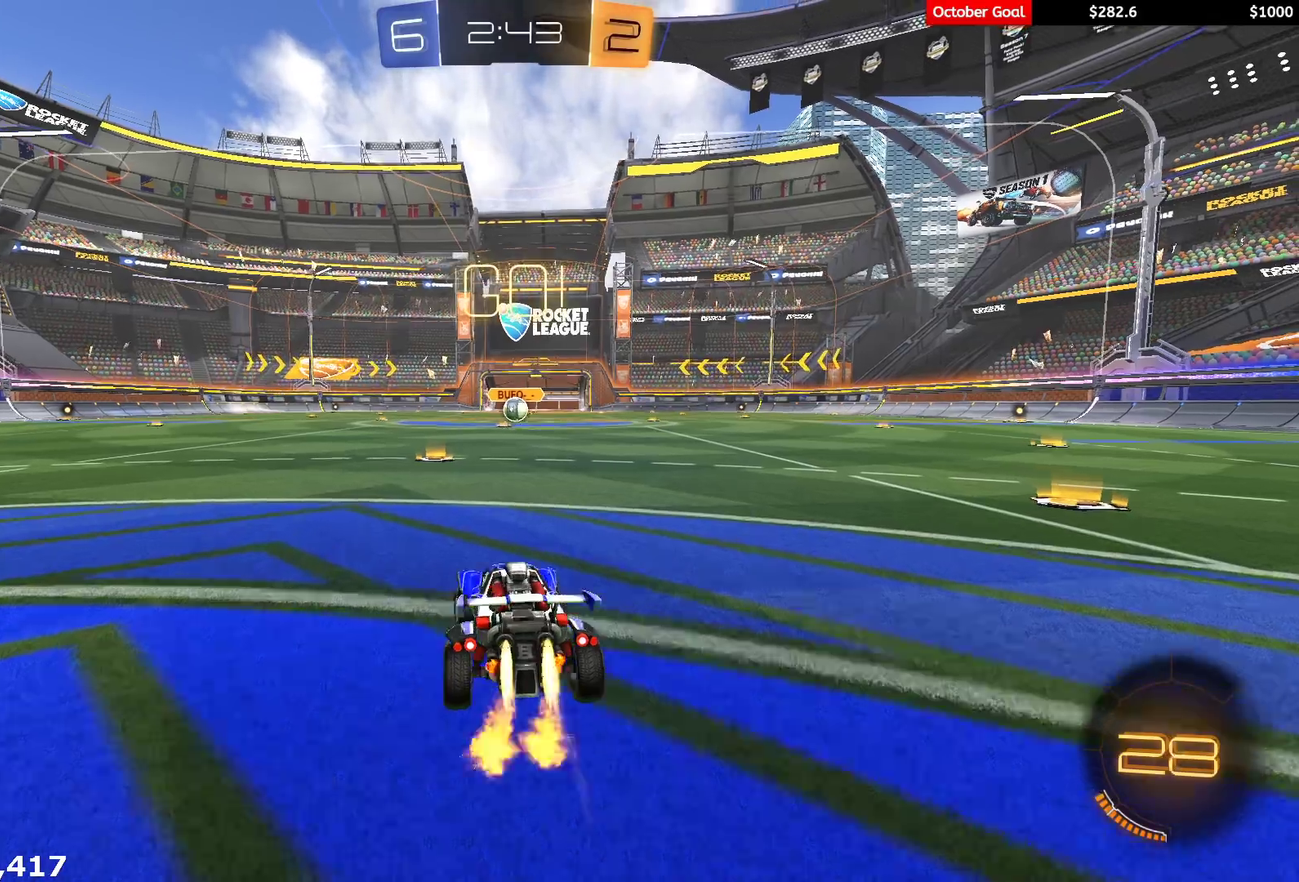
{"buttons": ["R1", "R2"], "left_stick": "left", "right_stick": "center", "events": [[450, "left_stick", "left"]]}
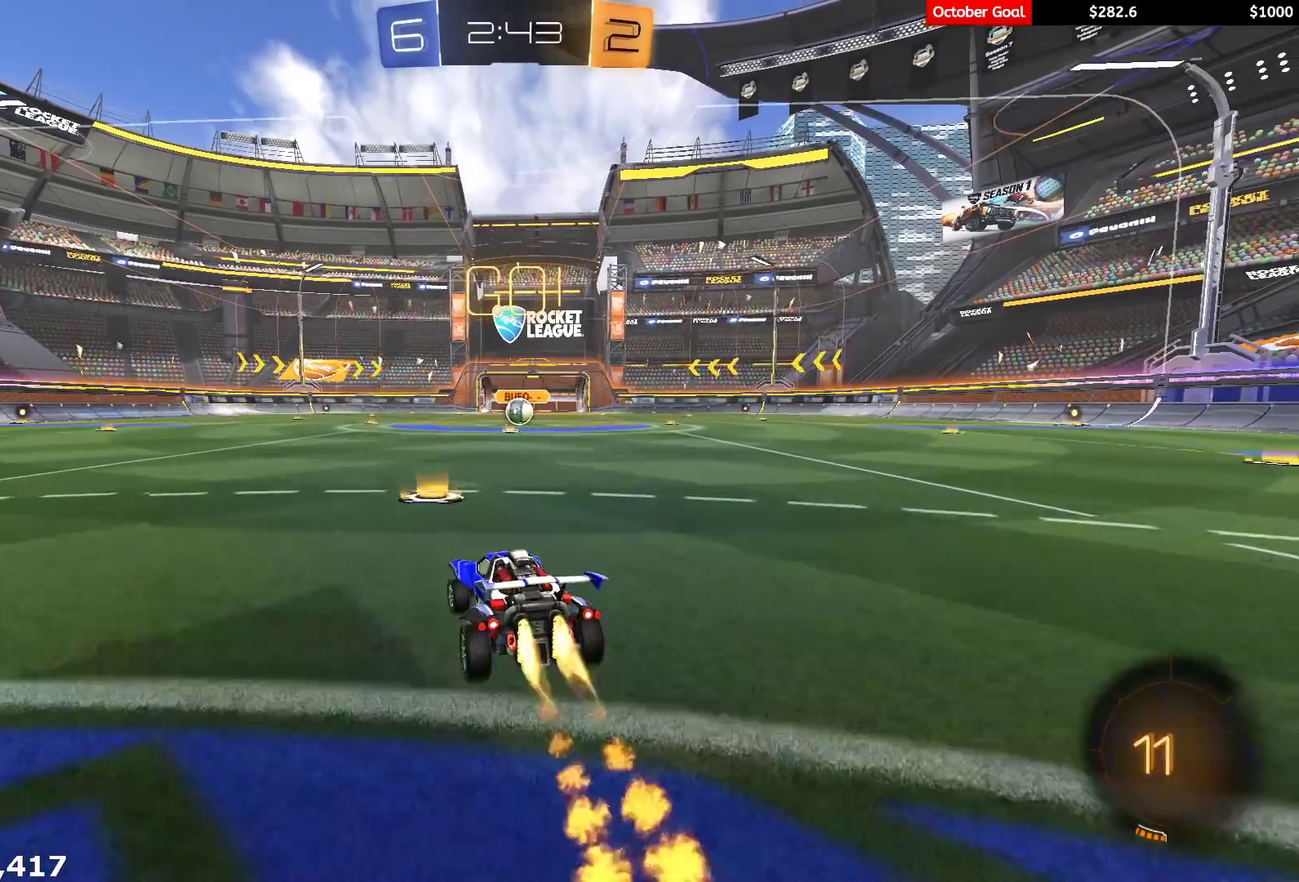
{"buttons": ["L1", "R1", "R2", "L3"], "left_stick": "right", "right_stick": "center", "events": [[50, "A", "down"], [67, "left_stick", "up-right"], [100, "A", "up"], [100, "L1", "down"], [133, "A", "down"], [133, "L3", "down"], [183, "A", "up"], [200, "Y", "down"], [250, "Y", "up"], [250, "left_stick", "right"], [317, "Y", "down"], [433, "Y", "up"]]}